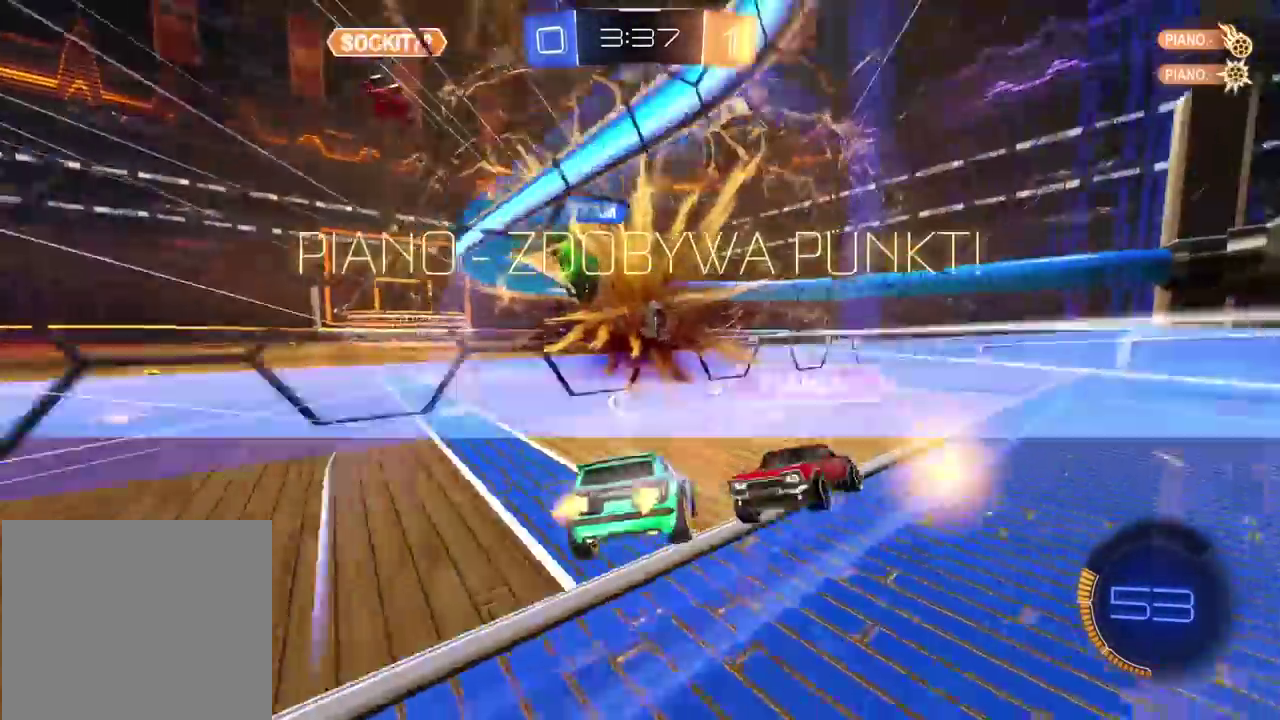
Gameplay with a controller (PlayStation layout); each line is a JSON object with the inputs held at the frame after it. "events" lists button and stick changes between this image and that frame as [ms after this image, input, new state], when the widget could be followed in between.
{"buttons": ["R2"], "left_stick": "center", "right_stick": "center", "events": [[17, "L1", "down"], [67, "L1", "up"], [217, "L1", "down"], [267, "L1", "up"], [467, "R2", "down"]]}
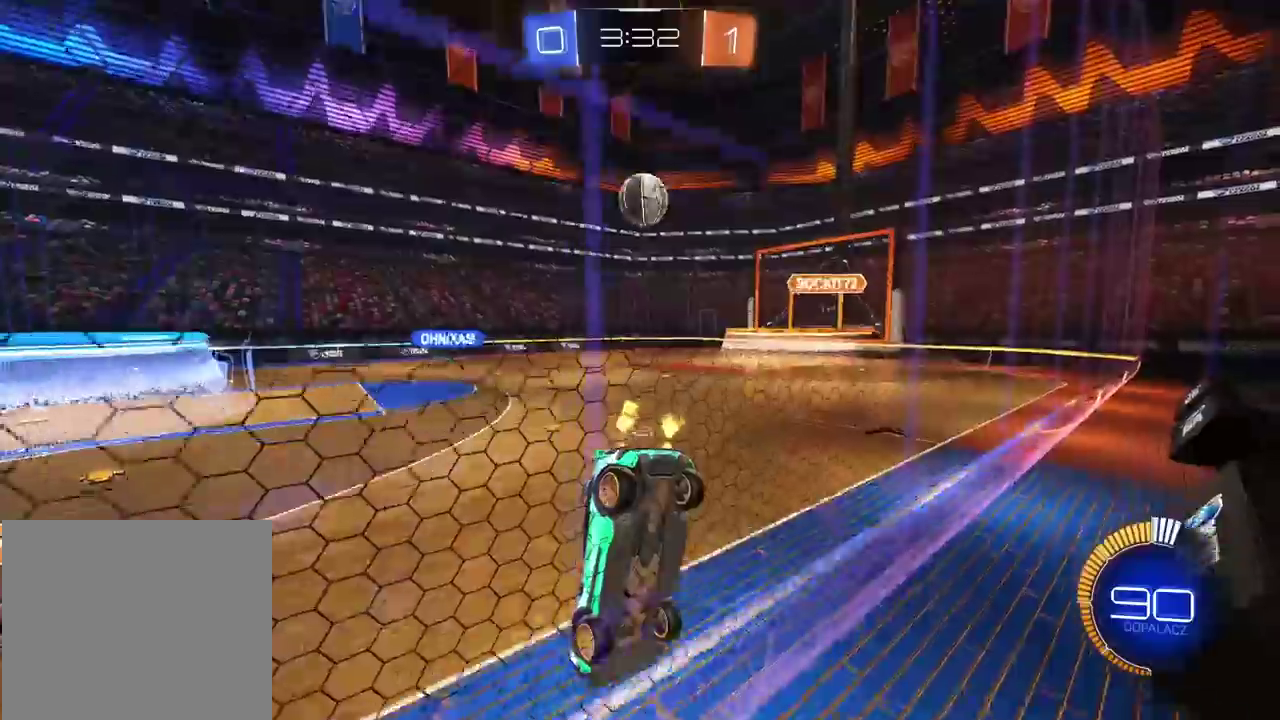
{"buttons": ["CIRCLE", "R2"], "left_stick": "left", "right_stick": "center", "events": [[50, "CIRCLE", "down"], [133, "left_stick", "left"], [300, "left_stick", "center"], [383, "left_stick", "left"]]}
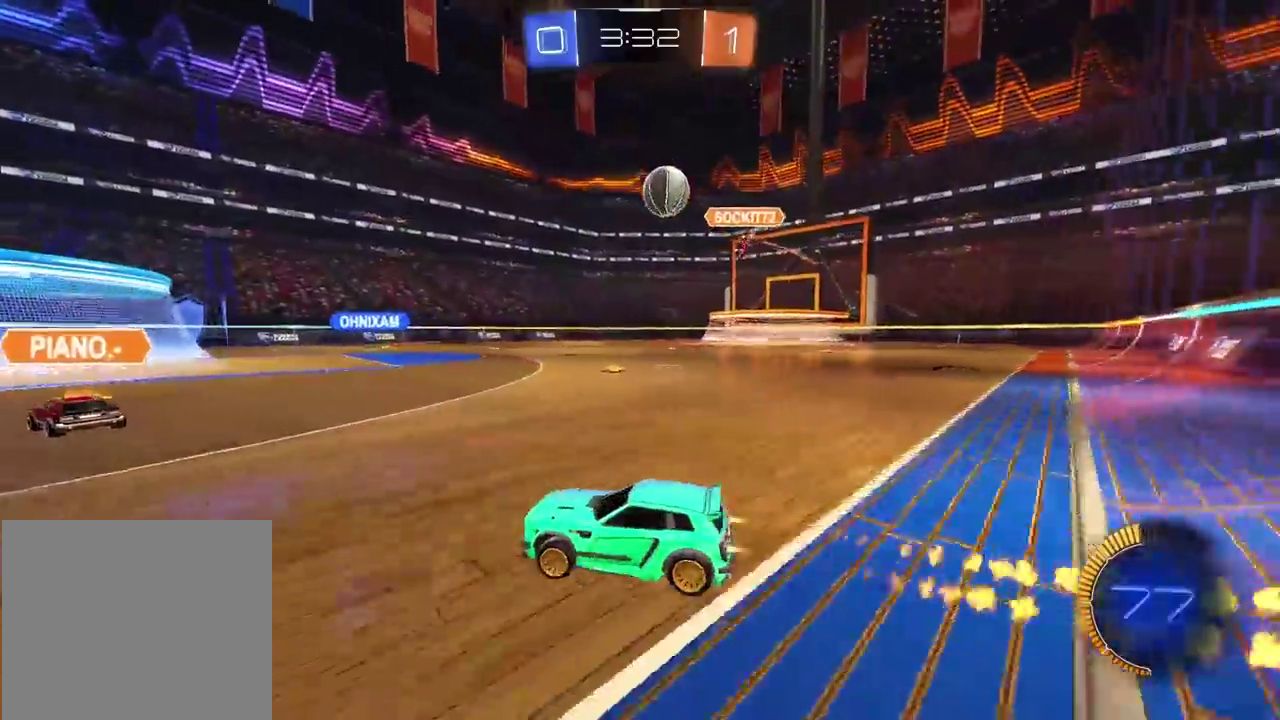
{"buttons": [], "left_stick": "right", "right_stick": "center", "events": [[17, "left_stick", "center"], [400, "CIRCLE", "up"], [433, "left_stick", "right"], [500, "R2", "up"]]}
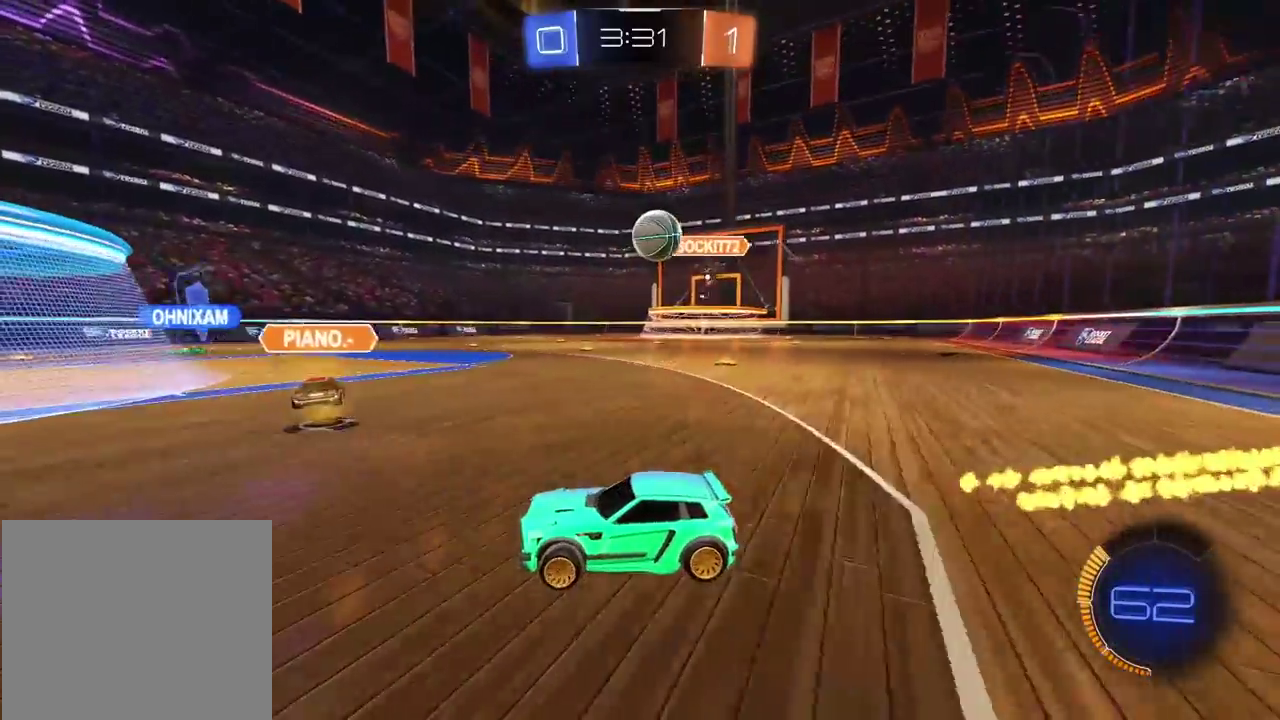
{"buttons": ["R2"], "left_stick": "right", "right_stick": "center", "events": [[117, "L2", "down"], [167, "L2", "up"], [217, "R2", "down"]]}
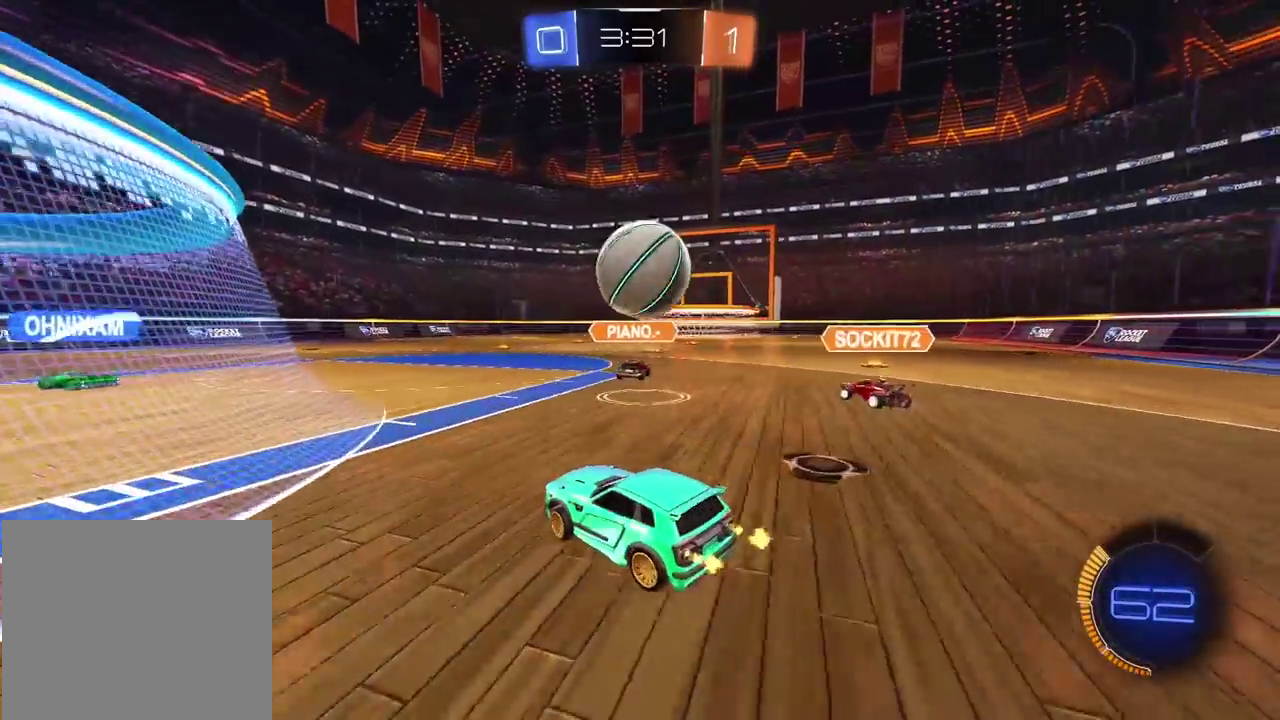
{"buttons": ["CIRCLE", "R2"], "left_stick": "center", "right_stick": "center", "events": [[50, "CIRCLE", "down"], [83, "CROSS", "down"], [100, "R2", "up"], [117, "CIRCLE", "up"], [217, "CROSS", "up"], [217, "left_stick", "center"], [450, "CIRCLE", "down"], [467, "R2", "down"]]}
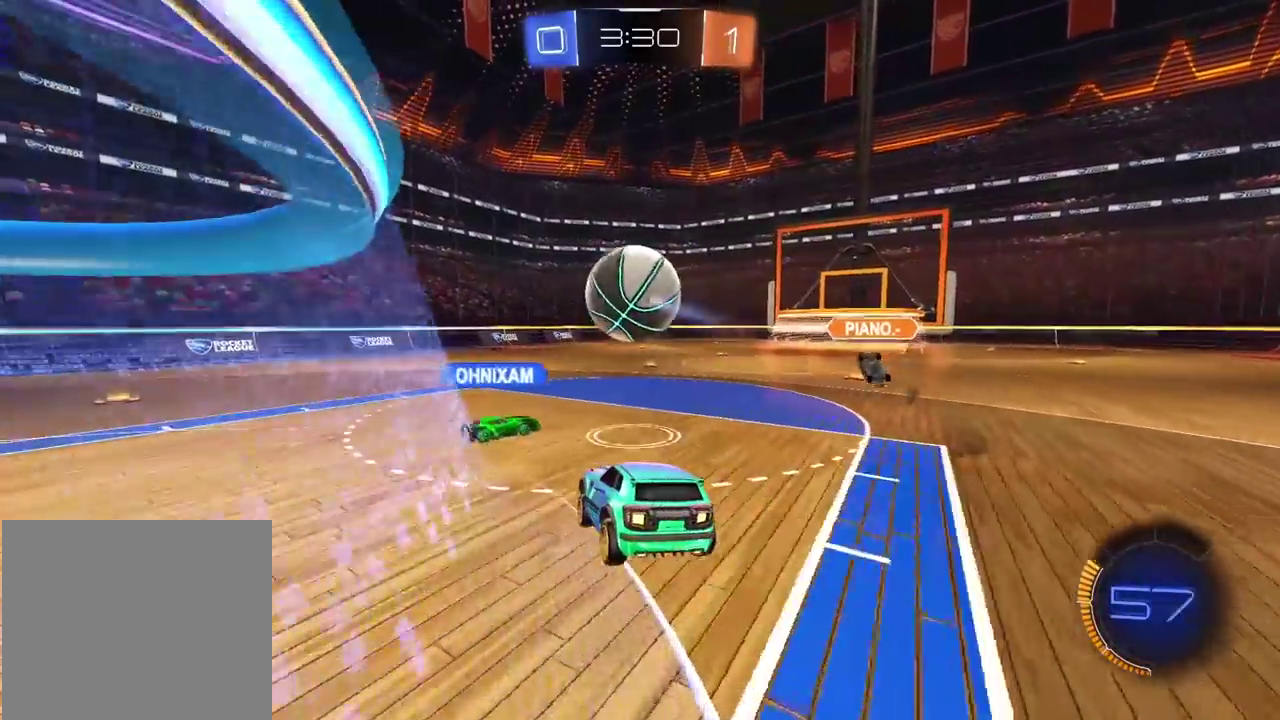
{"buttons": ["R2"], "left_stick": "center", "right_stick": "center", "events": [[83, "left_stick", "down-left"], [200, "left_stick", "center"], [300, "CIRCLE", "up"], [317, "left_stick", "left"], [483, "left_stick", "center"]]}
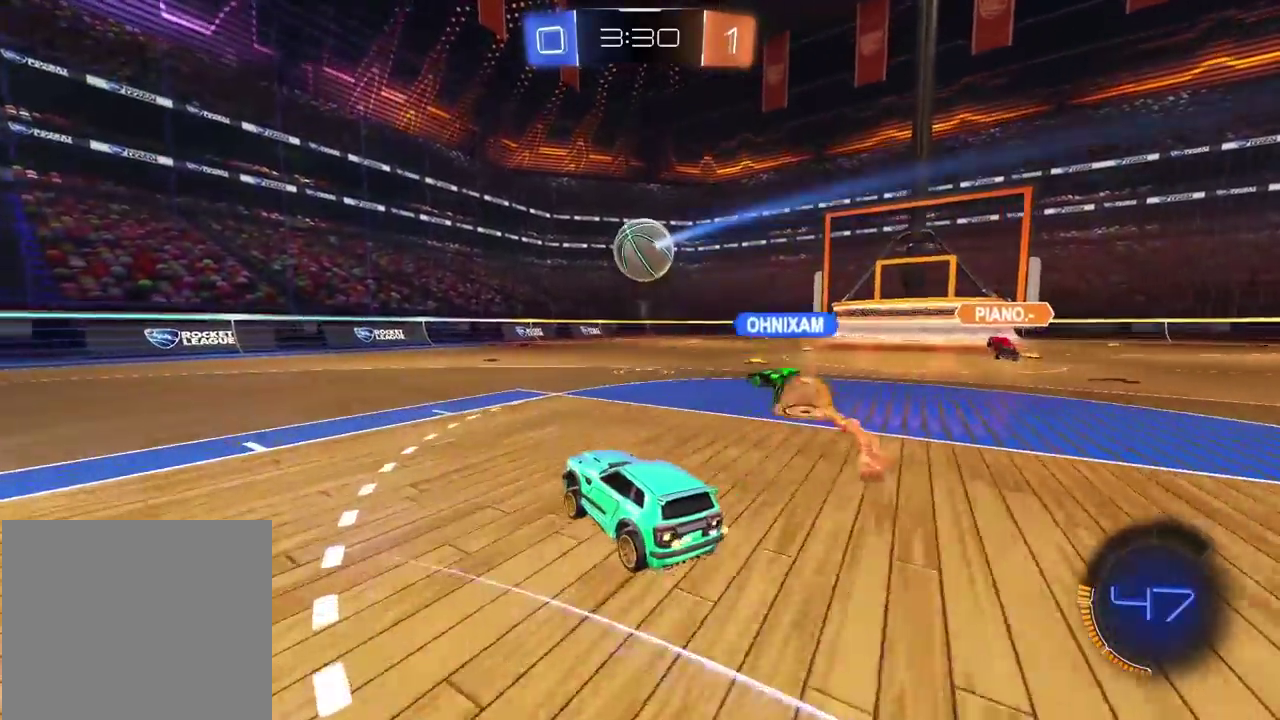
{"buttons": ["R2"], "left_stick": "center", "right_stick": "center", "events": [[283, "left_stick", "right"], [400, "left_stick", "center"]]}
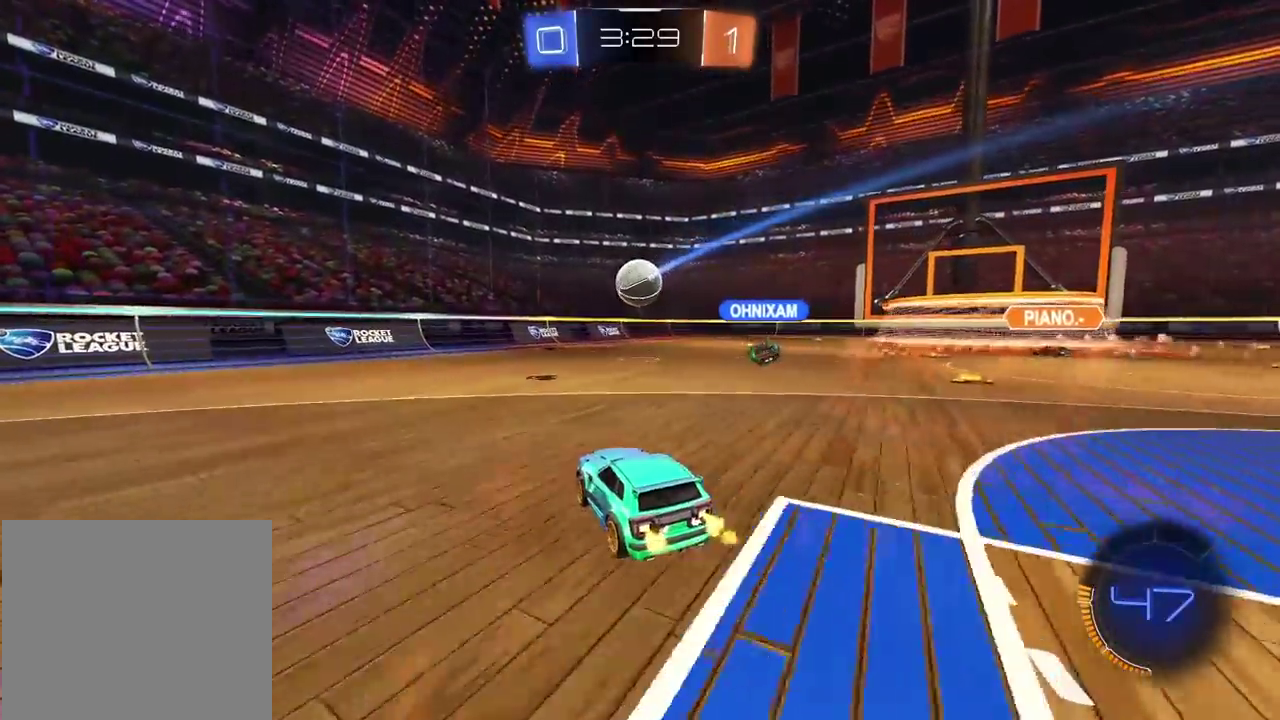
{"buttons": [], "left_stick": "right", "right_stick": "center", "events": [[50, "left_stick", "right"], [100, "R2", "up"]]}
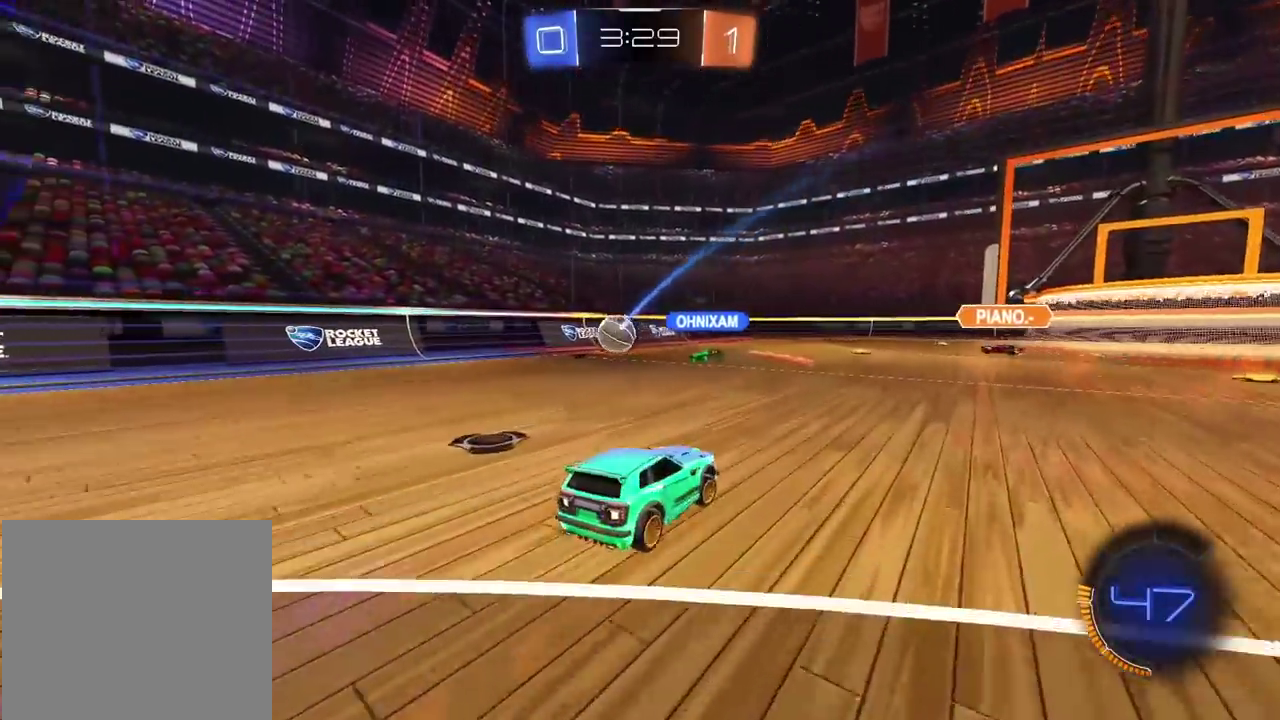
{"buttons": ["R2"], "left_stick": "center", "right_stick": "center", "events": [[267, "R2", "down"], [300, "left_stick", "center"]]}
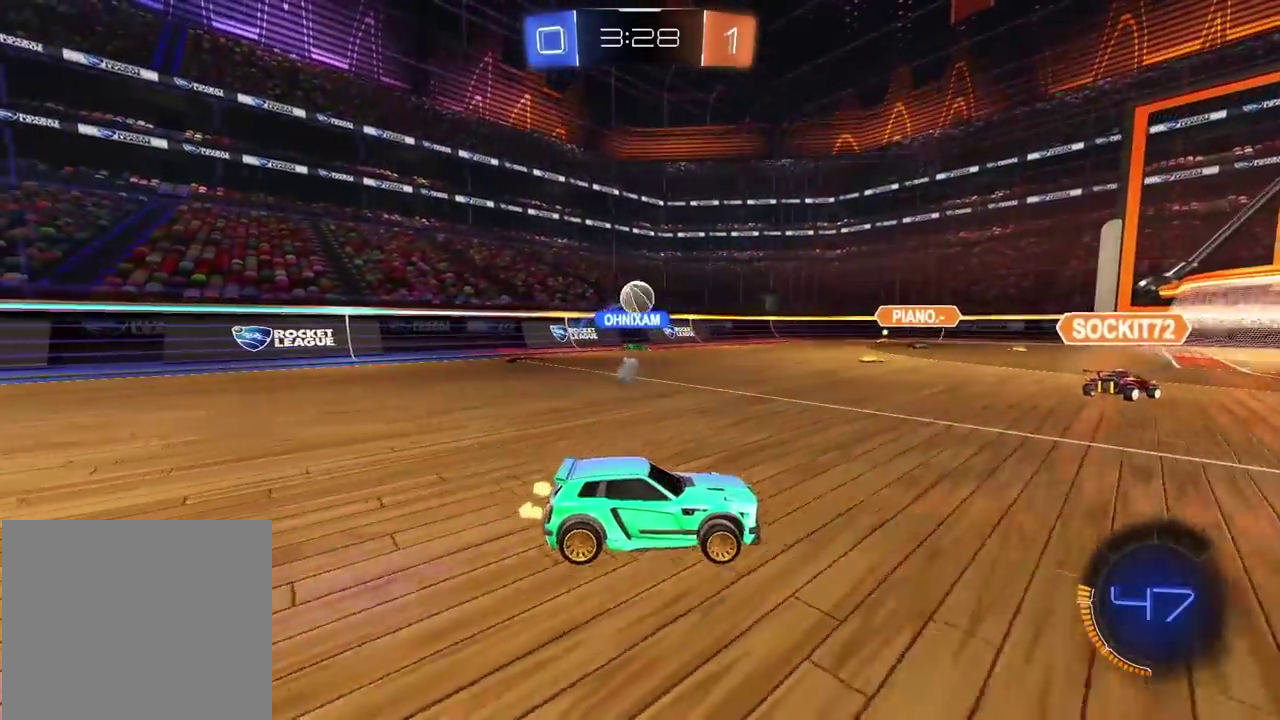
{"buttons": [], "left_stick": "center", "right_stick": "center", "events": [[250, "R2", "up"]]}
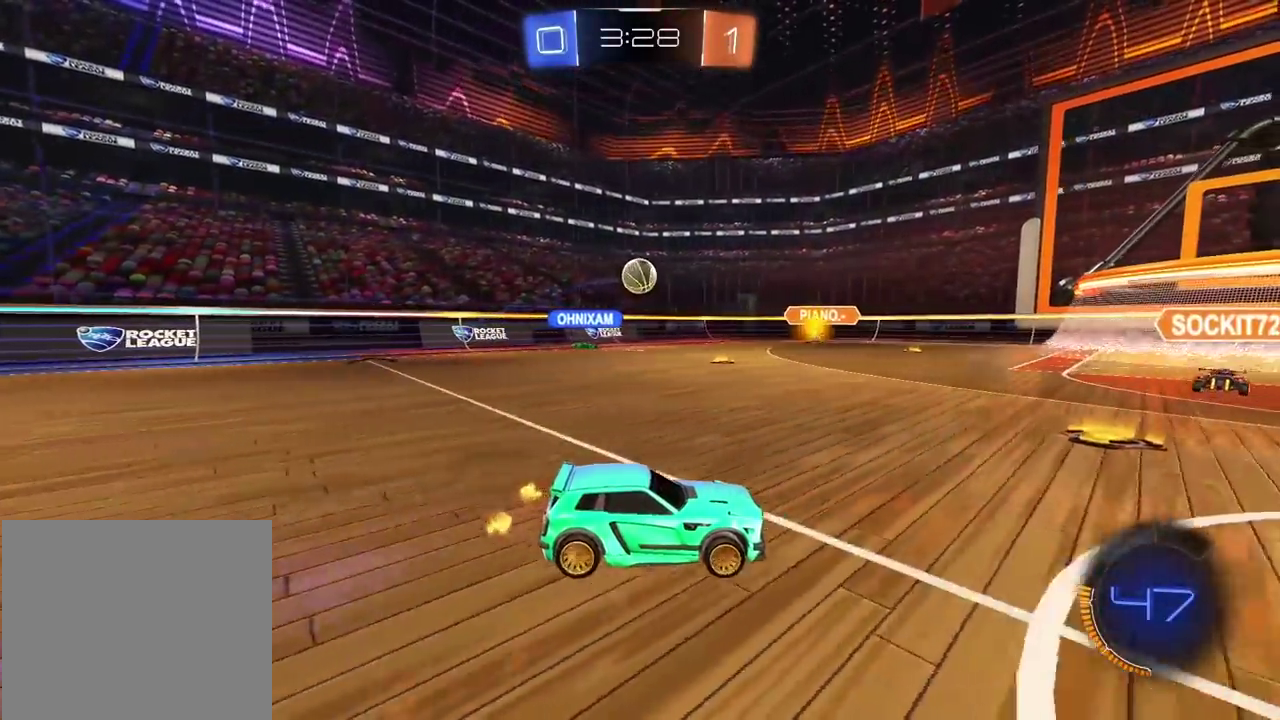
{"buttons": ["R2"], "left_stick": "center", "right_stick": "center", "events": [[17, "L2", "down"], [183, "L2", "up"], [233, "L2", "down"], [483, "L2", "up"], [500, "R2", "down"]]}
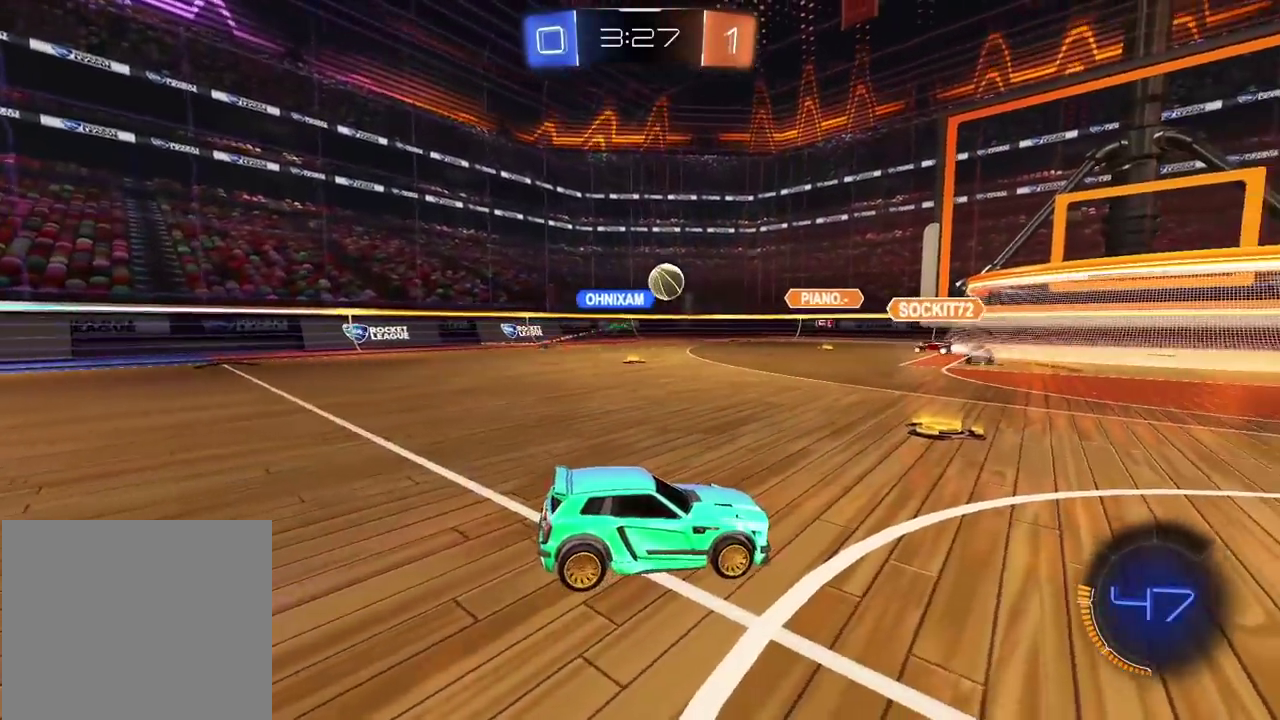
{"buttons": ["R2"], "left_stick": "center", "right_stick": "center", "events": [[233, "left_stick", "left"], [433, "left_stick", "center"]]}
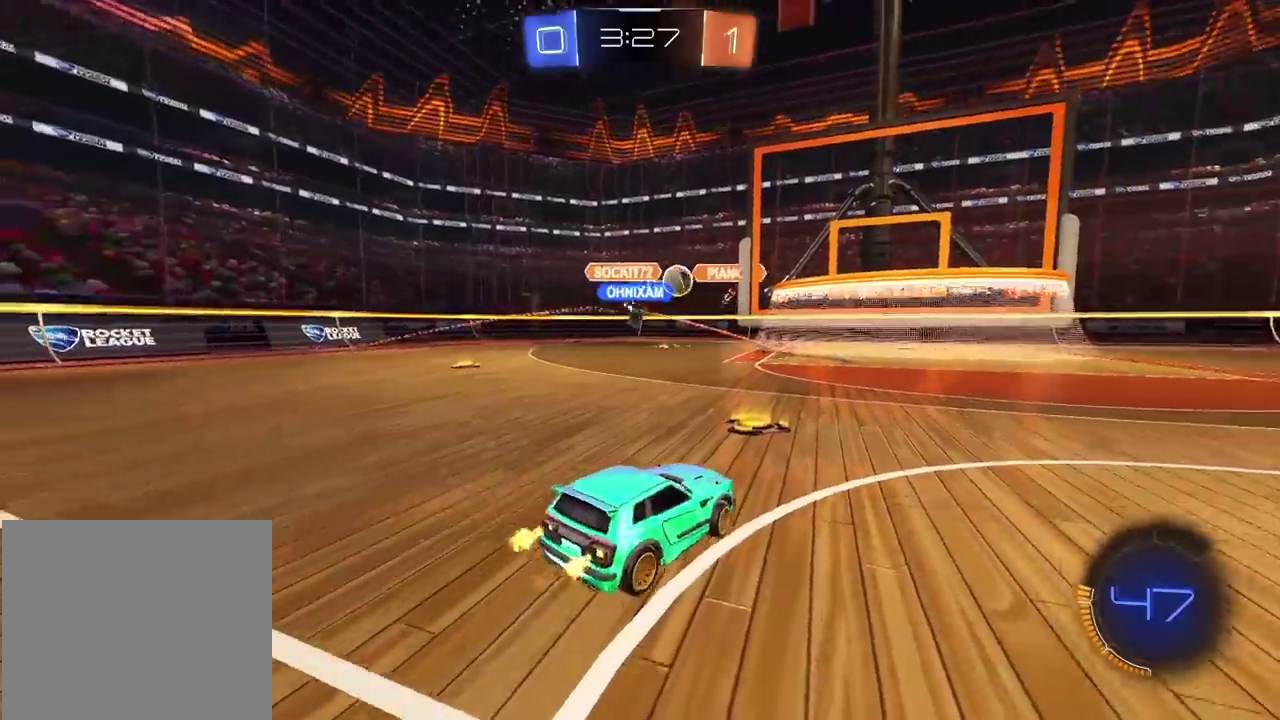
{"buttons": ["R2"], "left_stick": "center", "right_stick": "center", "events": [[83, "left_stick", "left"], [350, "left_stick", "center"]]}
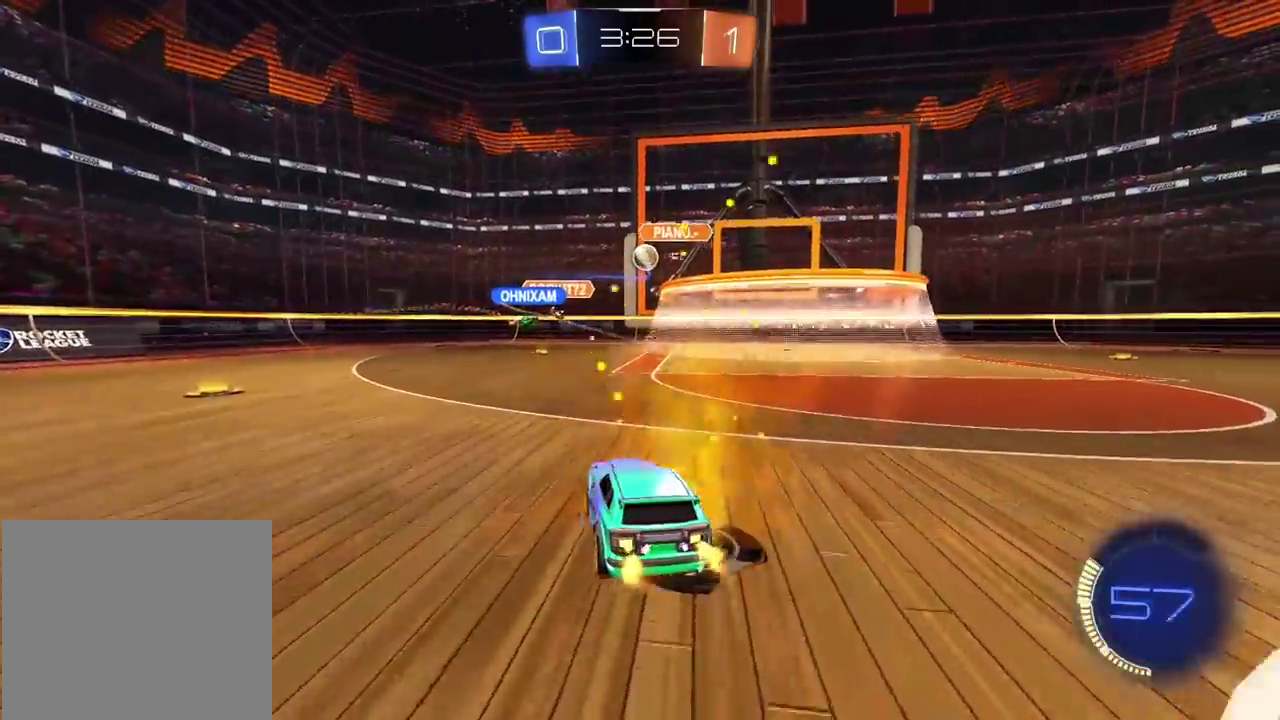
{"buttons": [], "left_stick": "down", "right_stick": "center", "events": [[133, "R2", "up"], [167, "left_stick", "left"], [317, "CROSS", "down"], [367, "left_stick", "down"], [483, "CROSS", "up"]]}
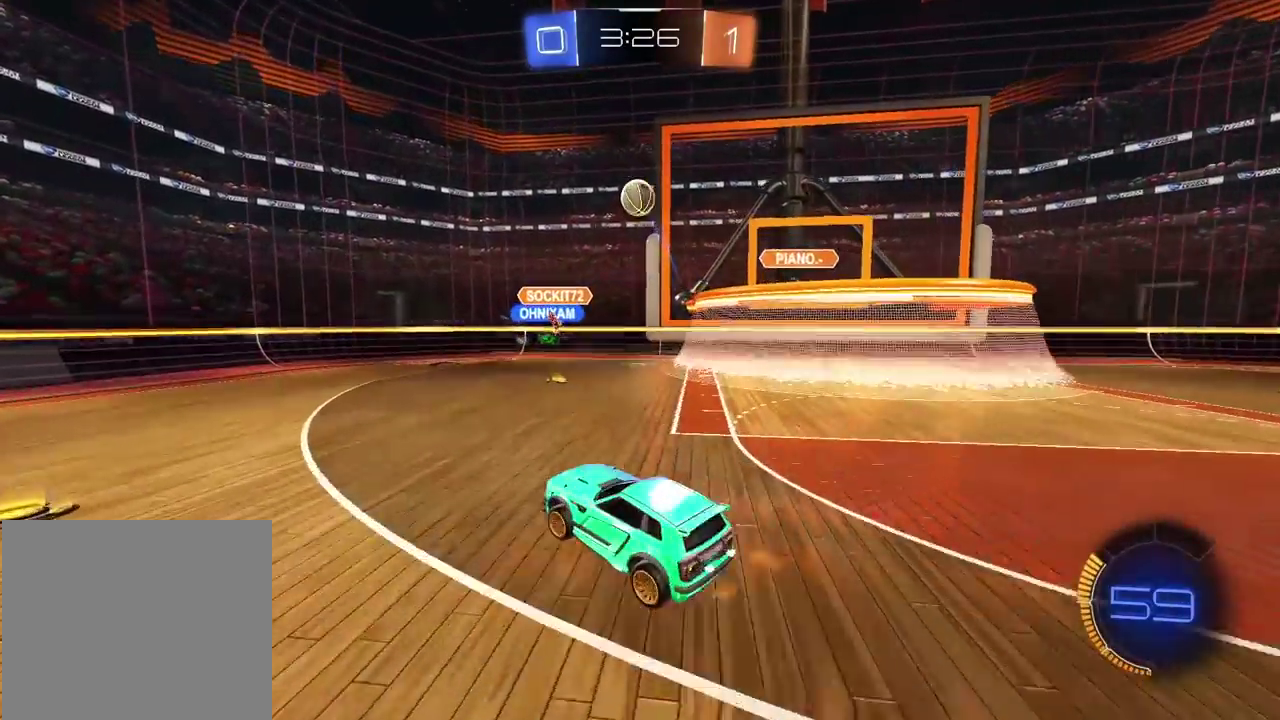
{"buttons": ["CROSS", "CIRCLE", "L2", "R2"], "left_stick": "up-left", "right_stick": "center", "events": [[33, "left_stick", "center"], [50, "CIRCLE", "down"], [83, "CROSS", "down"], [117, "R2", "down"], [150, "left_stick", "down-left"], [167, "L2", "down"], [317, "left_stick", "left"], [500, "left_stick", "up-left"]]}
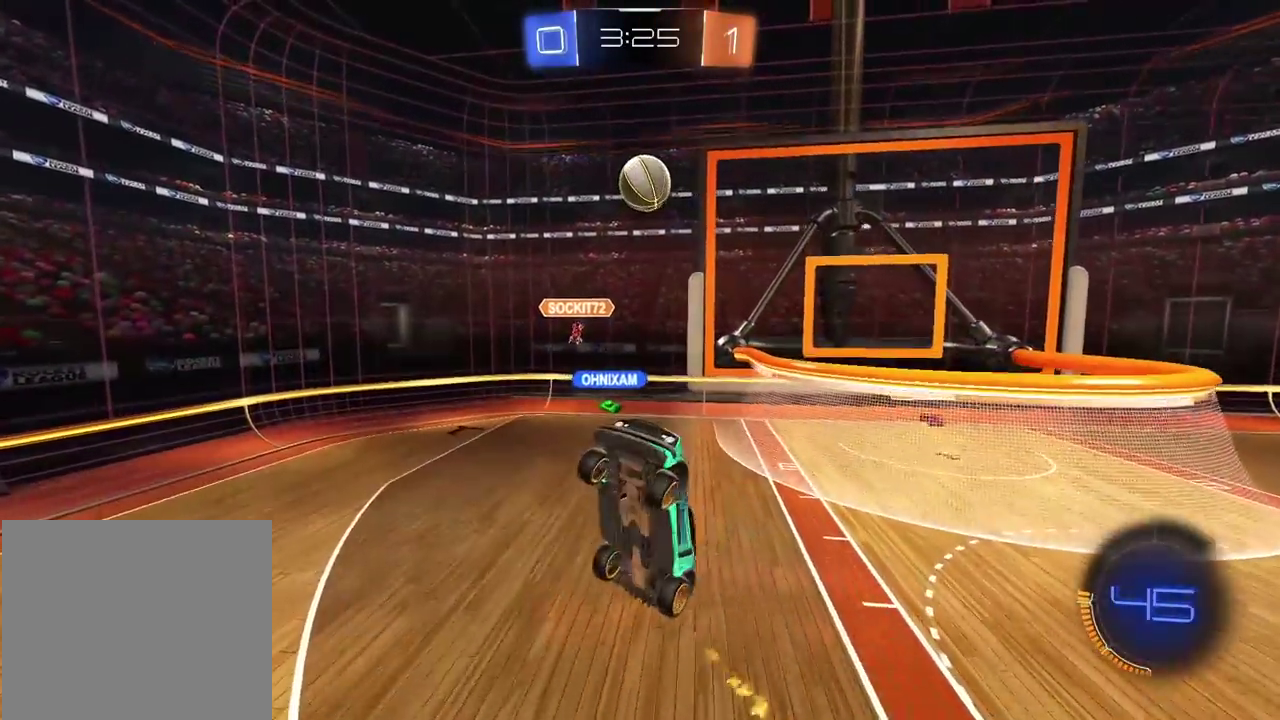
{"buttons": [], "left_stick": "up-left", "right_stick": "center", "events": [[117, "left_stick", "left"], [200, "left_stick", "center"], [300, "CROSS", "up"], [300, "left_stick", "left"], [317, "CIRCLE", "up"], [317, "L2", "up"], [317, "R2", "up"], [450, "left_stick", "up-left"]]}
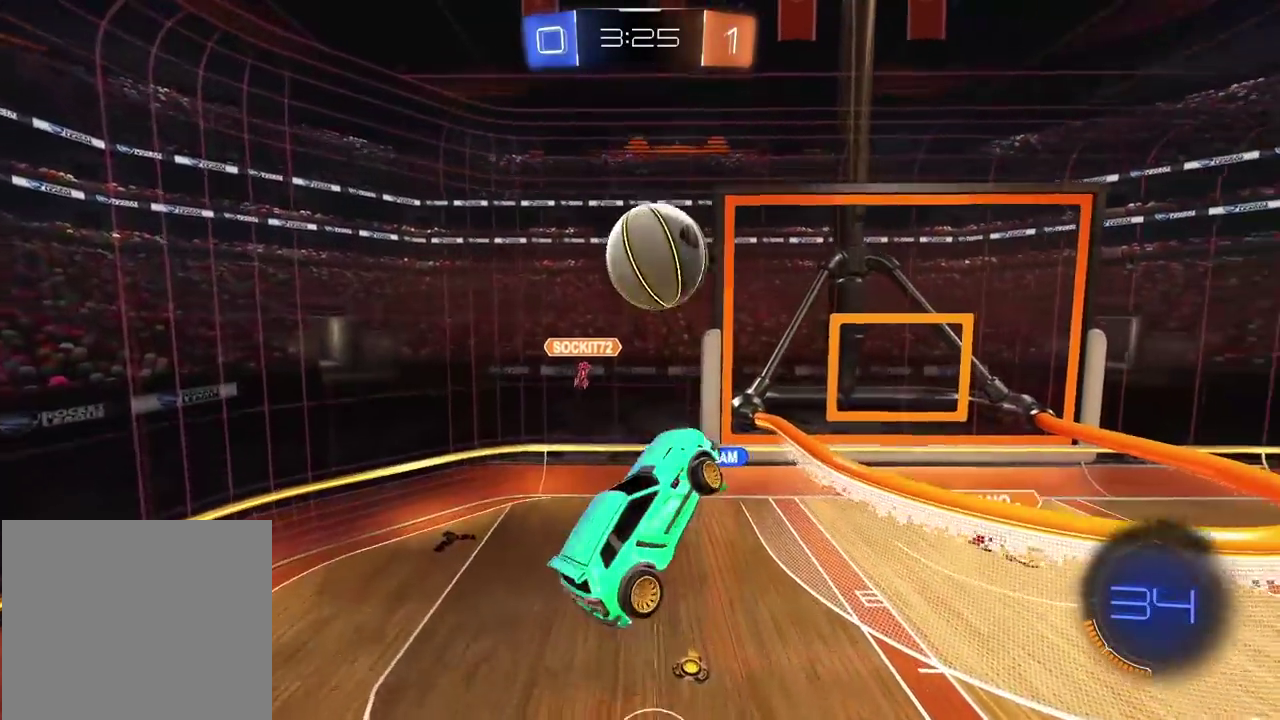
{"buttons": ["R2"], "left_stick": "center", "right_stick": "center"}
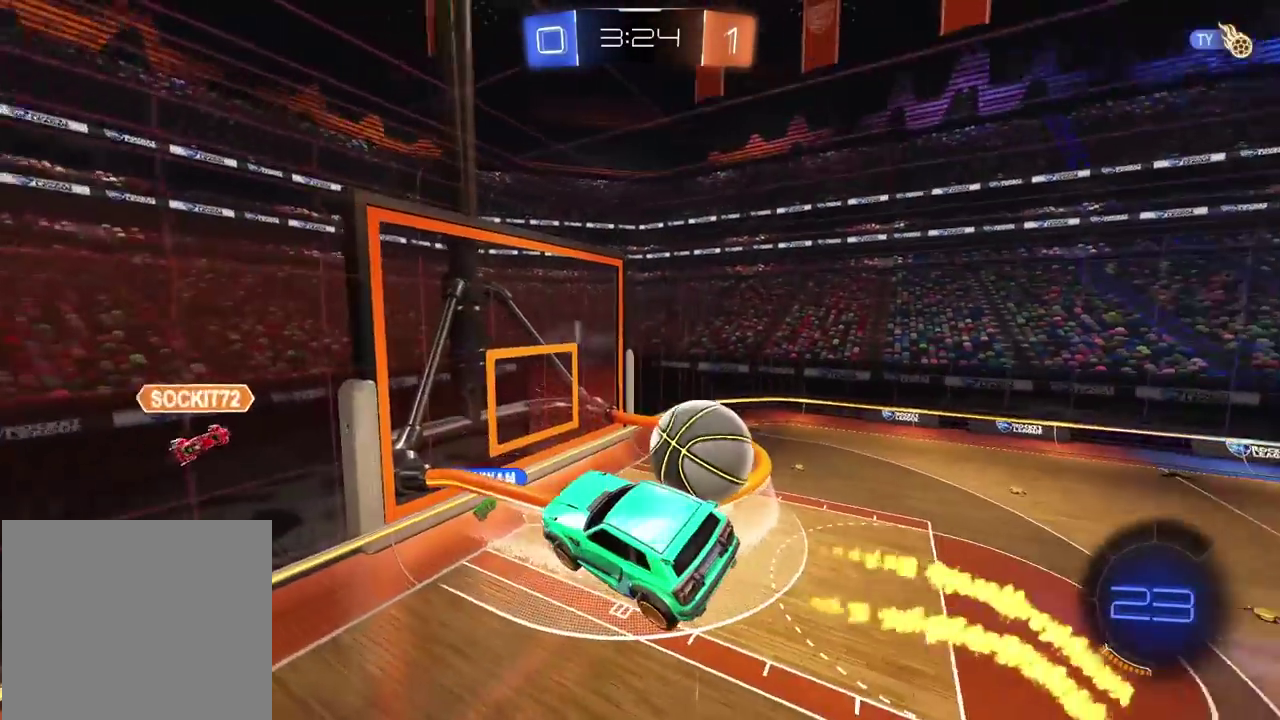
{"buttons": [], "left_stick": "down", "right_stick": "center", "events": [[83, "left_stick", "up-right"], [200, "L2", "down"], [350, "L2", "up"], [383, "R2", "up"], [383, "left_stick", "down"]]}